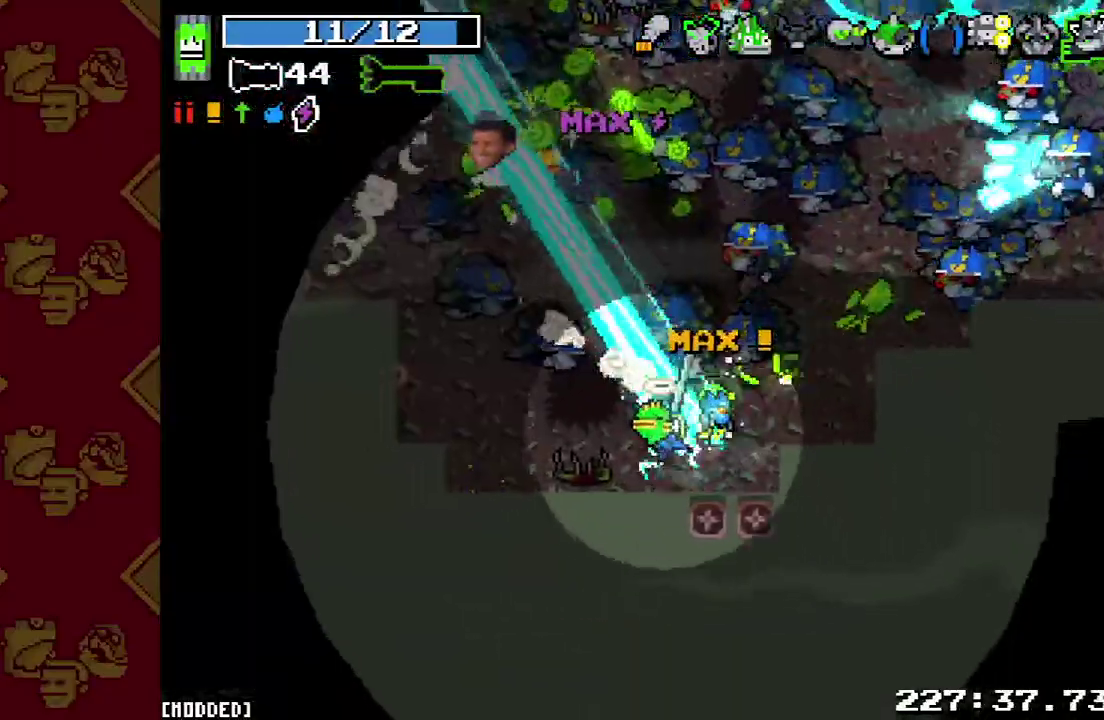
Gameplay with a controller (PlayStation layout); each line is a JSON object with the inputs held at the frame after it. "events" lists button and stick changes between this image and that frame as [ms after this image, input, new state], when the widget could be followed in between. This overlay highlights the sticks when they move; stick clicks (L3 R3) are not distinguishable. Not read: L3 R3.
{"buttons": ["R2"], "left_stick": "up-left", "right_stick": "up-right", "events": [[100, "right_stick", "up"], [167, "L1", "down"], [167, "R2", "up"], [300, "L1", "up"], [333, "right_stick", "up-right"], [367, "R2", "down"]]}
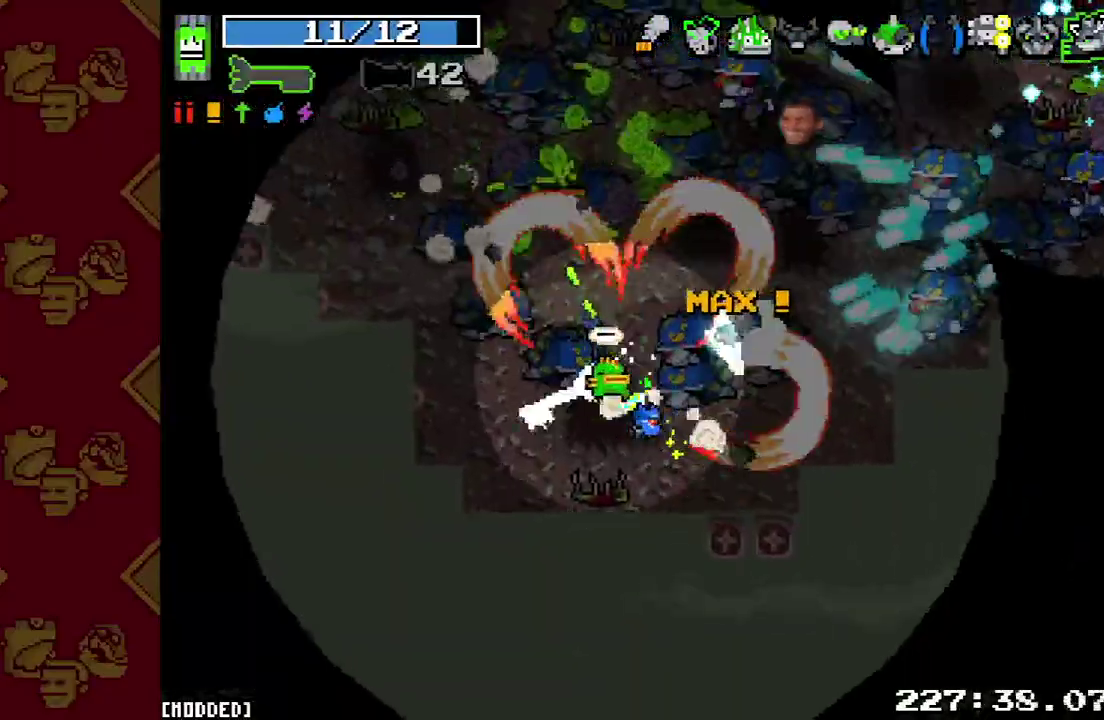
{"buttons": [], "left_stick": "down", "right_stick": "up-right", "events": [[67, "R2", "up"], [100, "left_stick", "up"], [133, "right_stick", "center"], [233, "left_stick", "up-right"], [300, "right_stick", "up-right"], [333, "R2", "down"], [367, "left_stick", "down-right"], [467, "R2", "up"], [500, "left_stick", "down"]]}
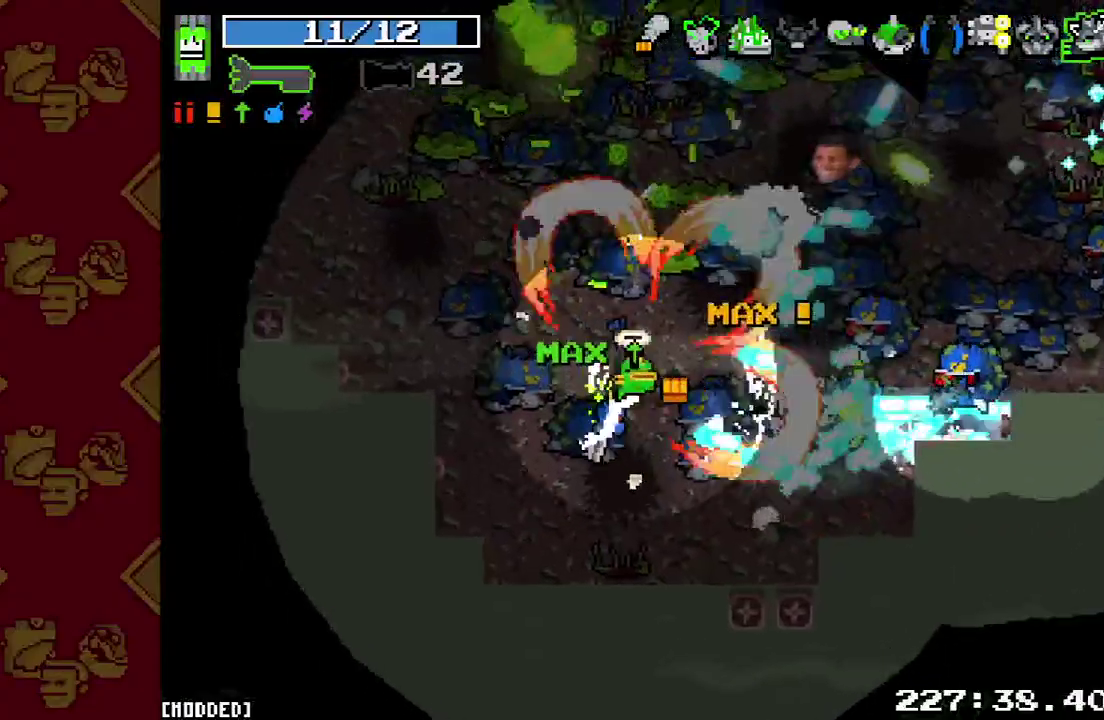
{"buttons": ["R2"], "left_stick": "right", "right_stick": "up-right", "events": [[67, "left_stick", "down-right"], [133, "R2", "down"], [200, "left_stick", "up-left"], [267, "R2", "up"], [367, "left_stick", "down-right"], [467, "R2", "down"], [467, "left_stick", "right"]]}
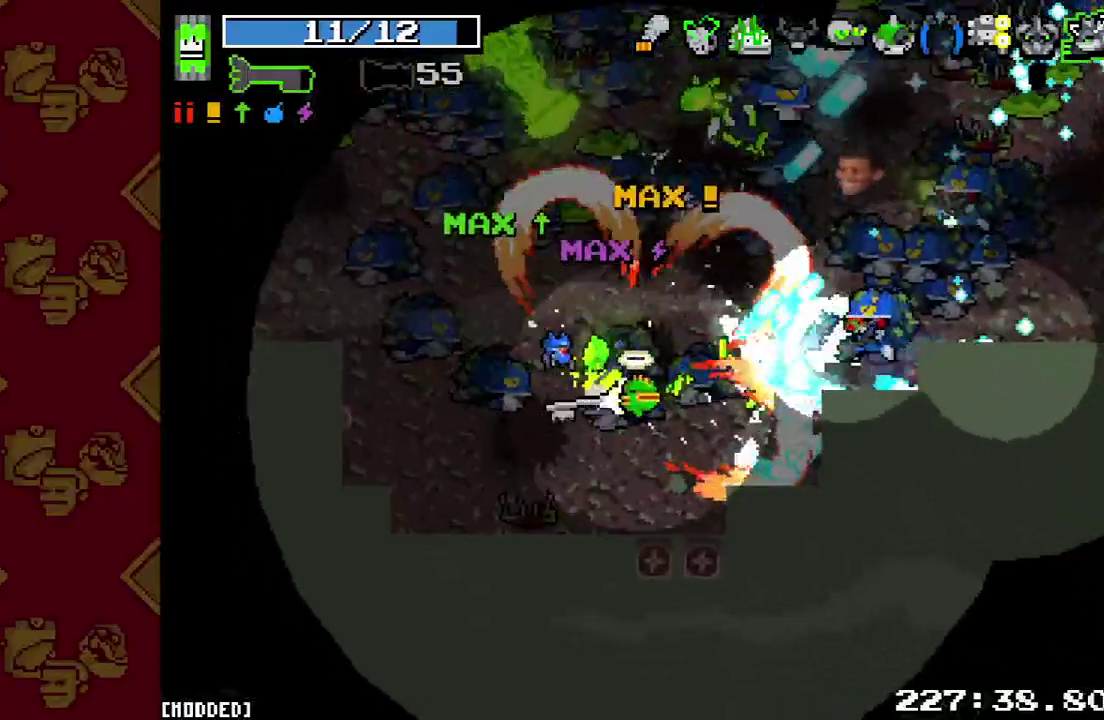
{"buttons": ["L1"], "left_stick": "left", "right_stick": "up", "events": [[67, "left_stick", "left"], [100, "R2", "up"], [233, "R2", "down"], [400, "R2", "up"], [467, "L1", "down"], [500, "right_stick", "up"]]}
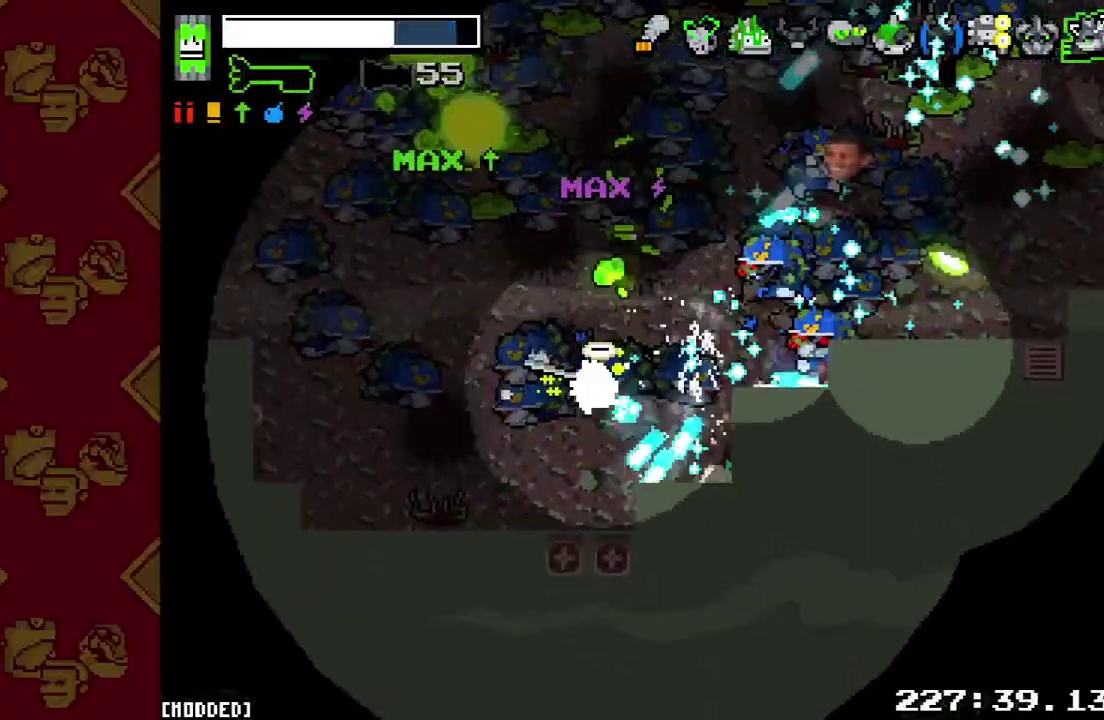
{"buttons": ["R2"], "left_stick": "left", "right_stick": "up", "events": [[133, "L1", "up"], [167, "R2", "down"]]}
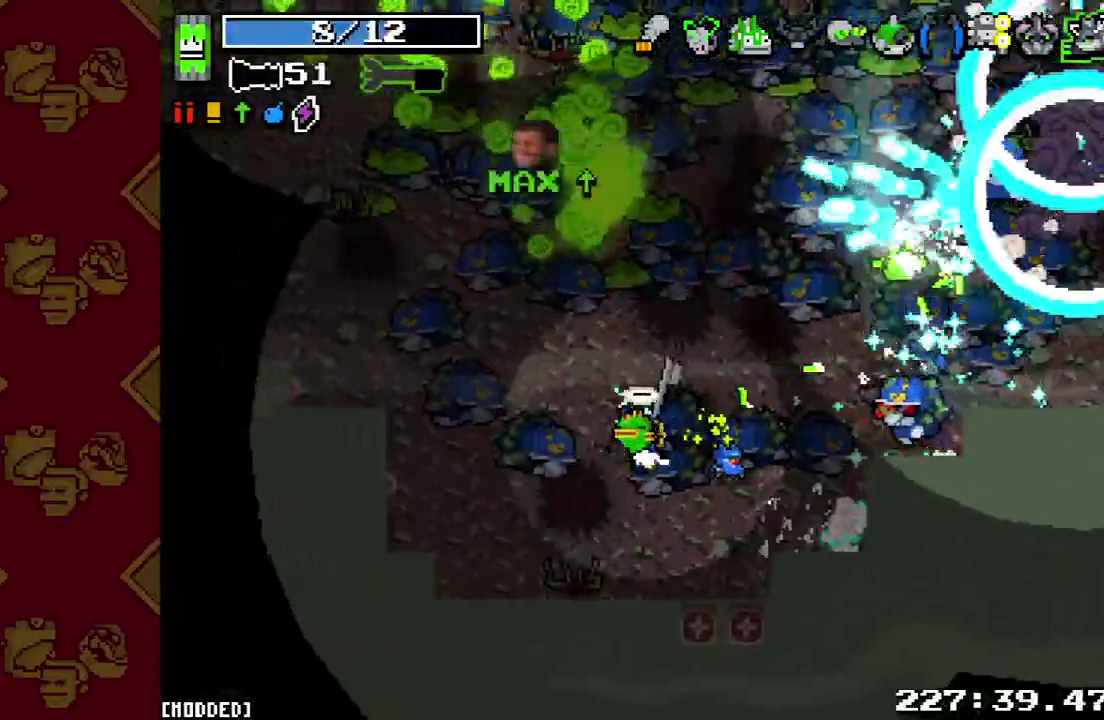
{"buttons": ["R2"], "left_stick": "down-left", "right_stick": "up", "events": [[367, "left_stick", "down-left"]]}
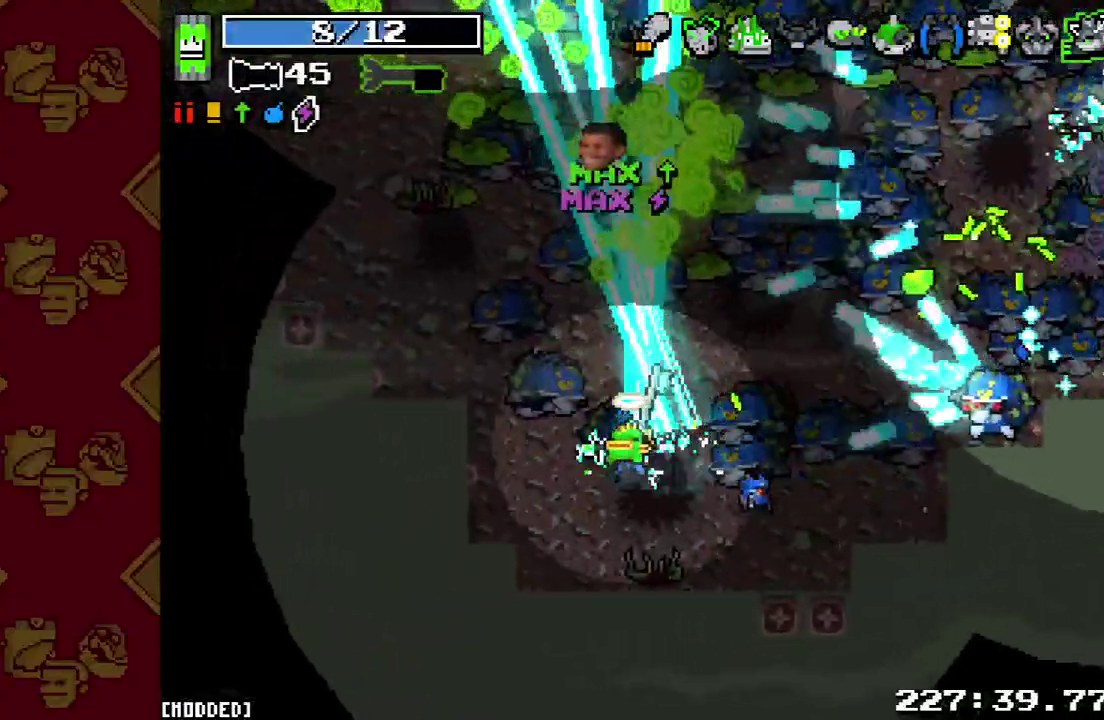
{"buttons": [], "left_stick": "down-left", "right_stick": "up-right", "events": [[300, "L1", "down"], [333, "R2", "up"], [467, "L1", "up"], [500, "right_stick", "up-right"]]}
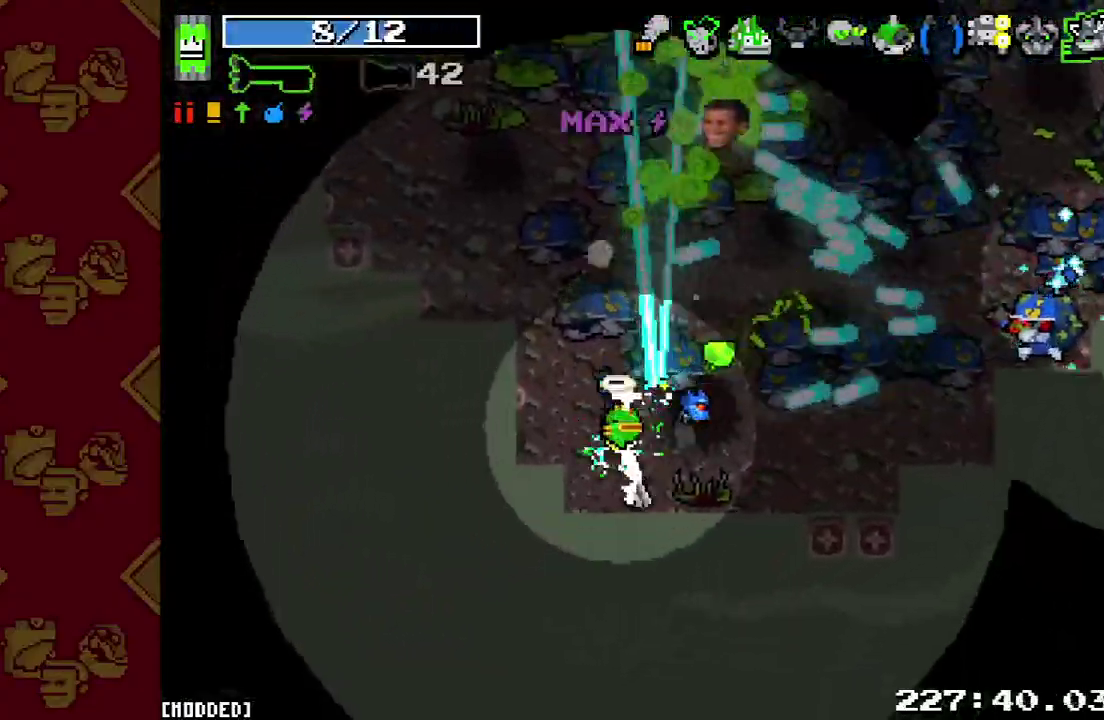
{"buttons": [], "left_stick": "right", "right_stick": "center", "events": [[67, "left_stick", "up-left"], [167, "left_stick", "down-right"], [233, "R2", "down"], [233, "left_stick", "right"], [400, "R2", "up"], [400, "right_stick", "center"]]}
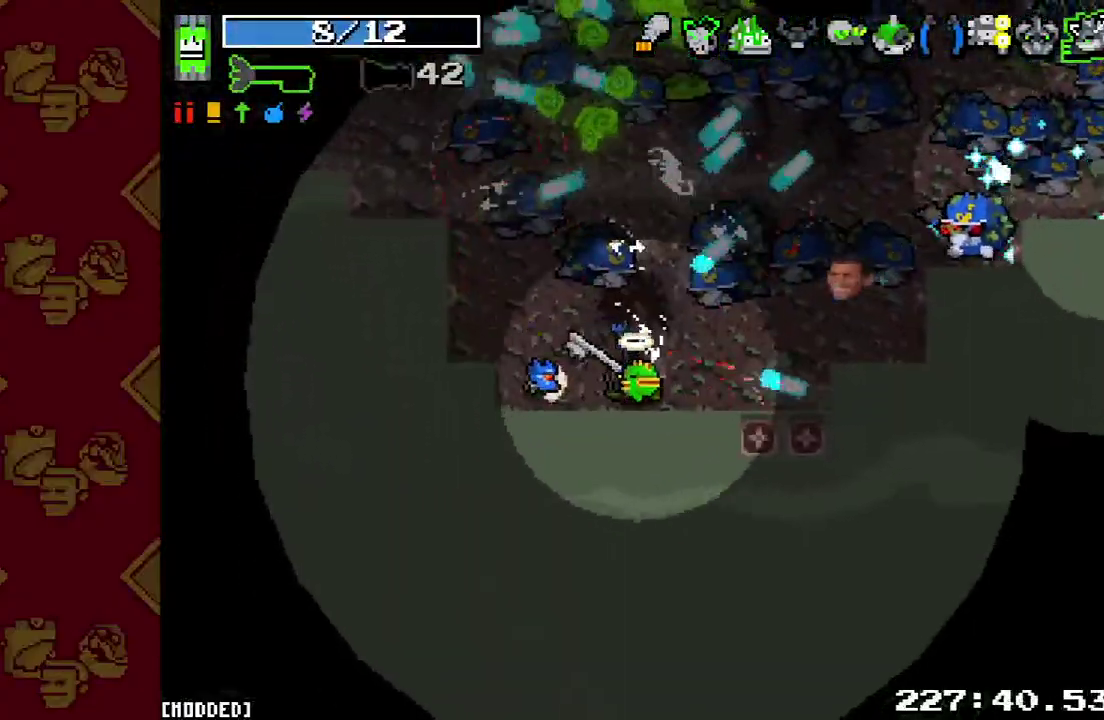
{"buttons": [], "left_stick": "center", "right_stick": "up", "events": [[133, "right_stick", "up"], [300, "R2", "down"], [433, "left_stick", "center"], [467, "R2", "up"]]}